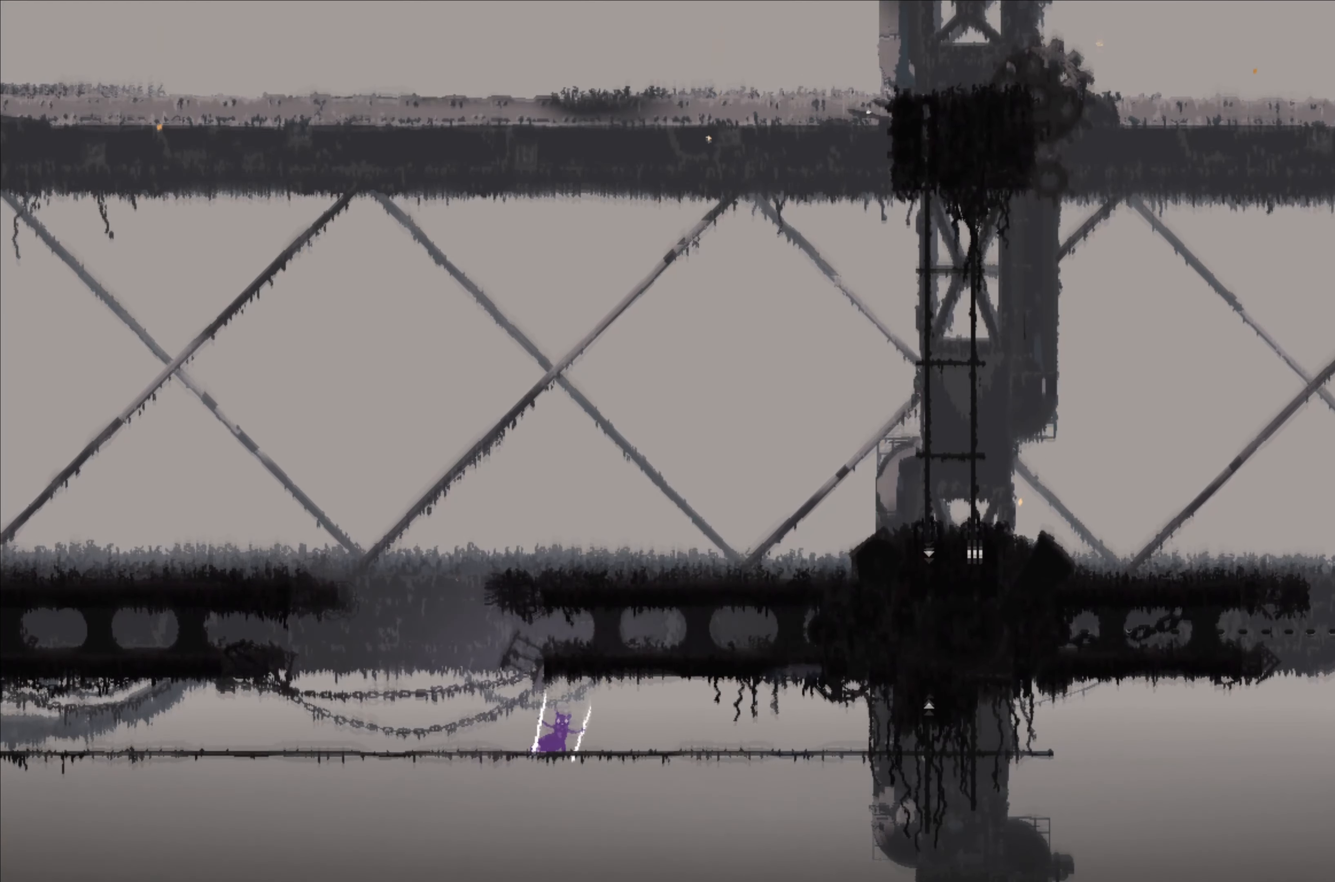
Gameplay with a controller (Xbox layout); each line is a JSON object with the inputs held at the frame after it (dt_ms = milliseconds from this image to that frame). "events" lists button and stick changes between this image and that frame as [ms after this image, input, new state], when the widget could be followed in between. Not read: DPAD_DOWN DPAD_LEFT DPAD_RIGHT DPAD_UP L3 R3 SHARE.
{"dt_ms": 500, "buttons": [], "left_stick": "right", "right_stick": "center", "events": []}
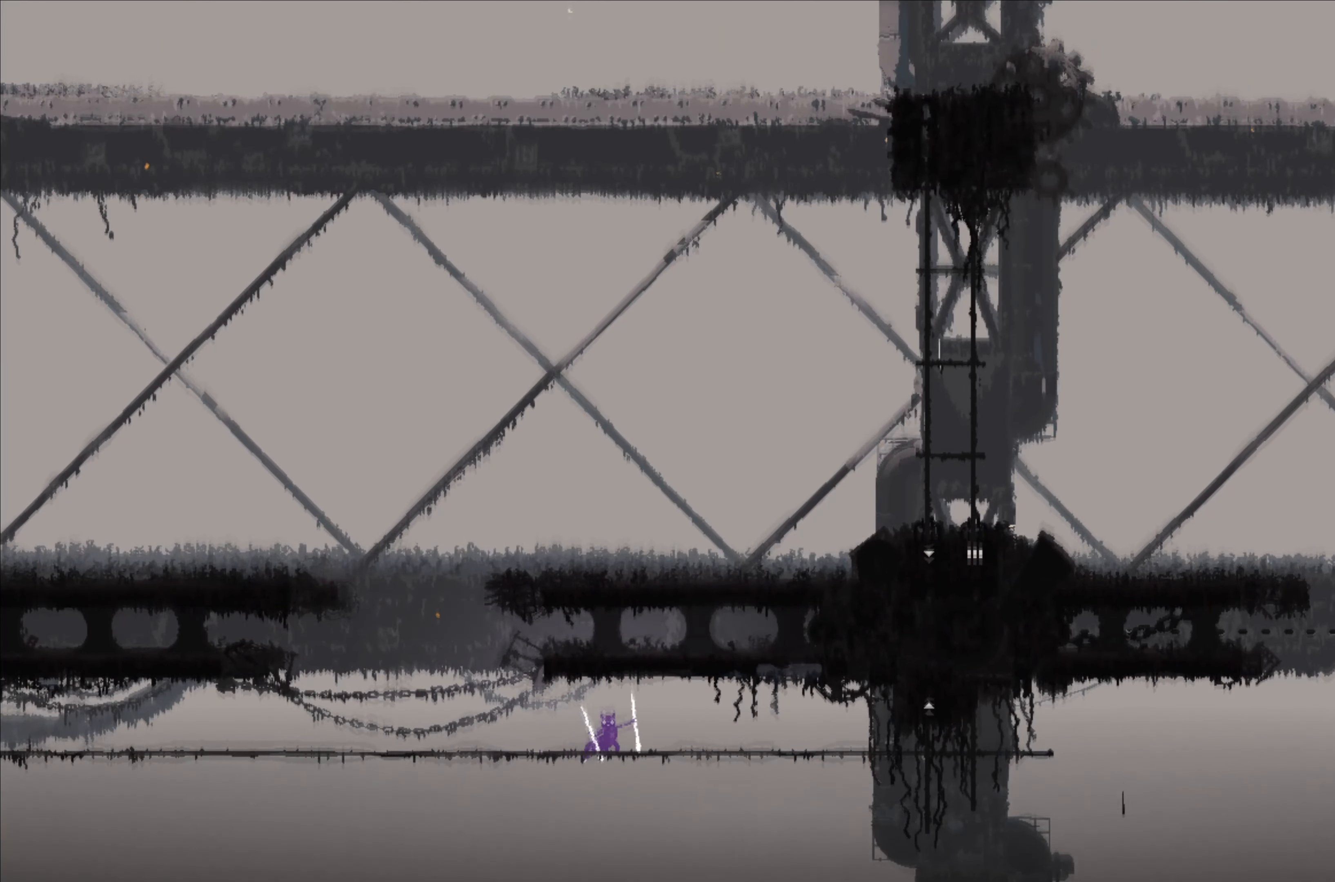
{"dt_ms": 500, "buttons": [], "left_stick": "right", "right_stick": "center", "events": []}
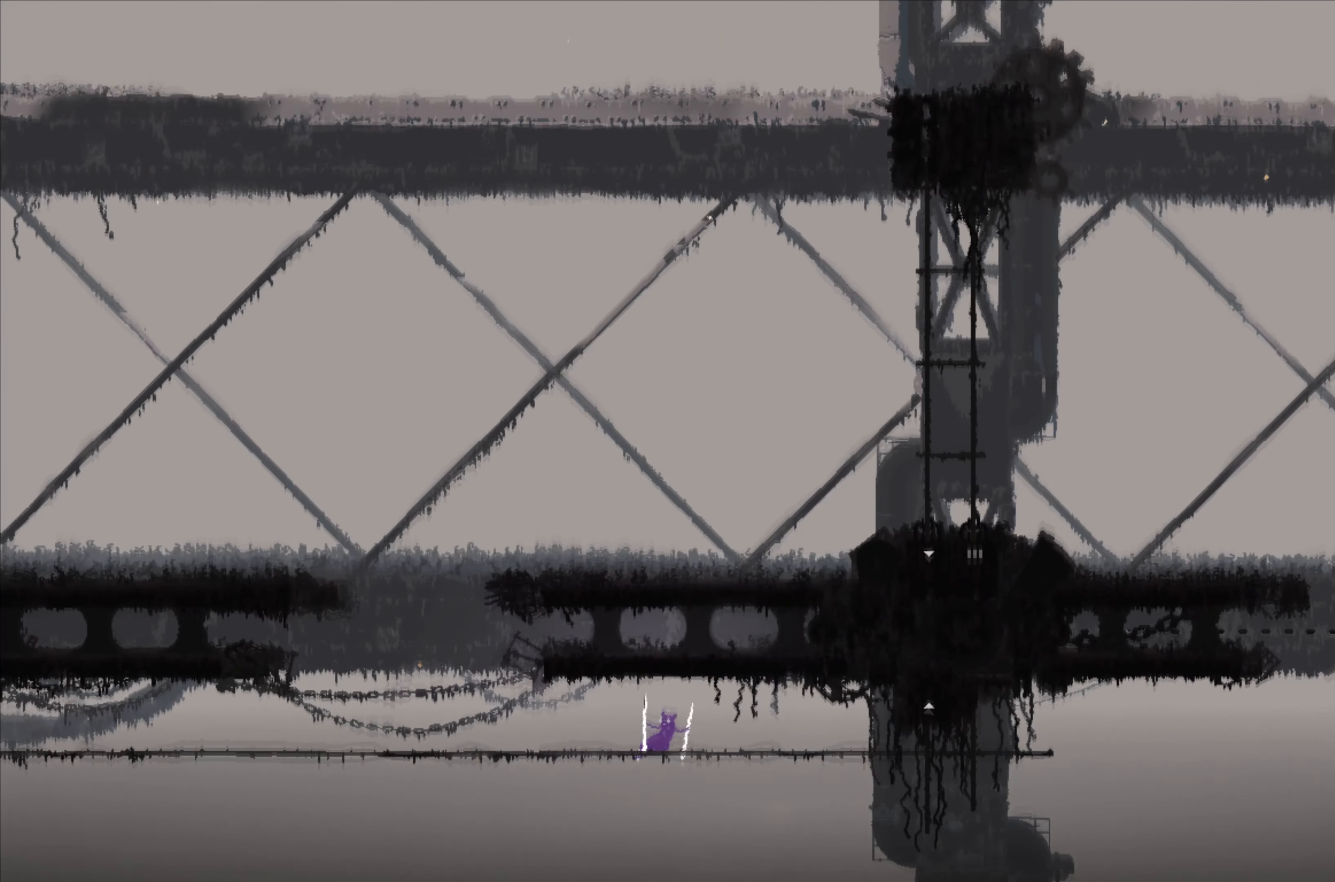
{"dt_ms": 500, "buttons": [], "left_stick": "right", "right_stick": "center", "events": []}
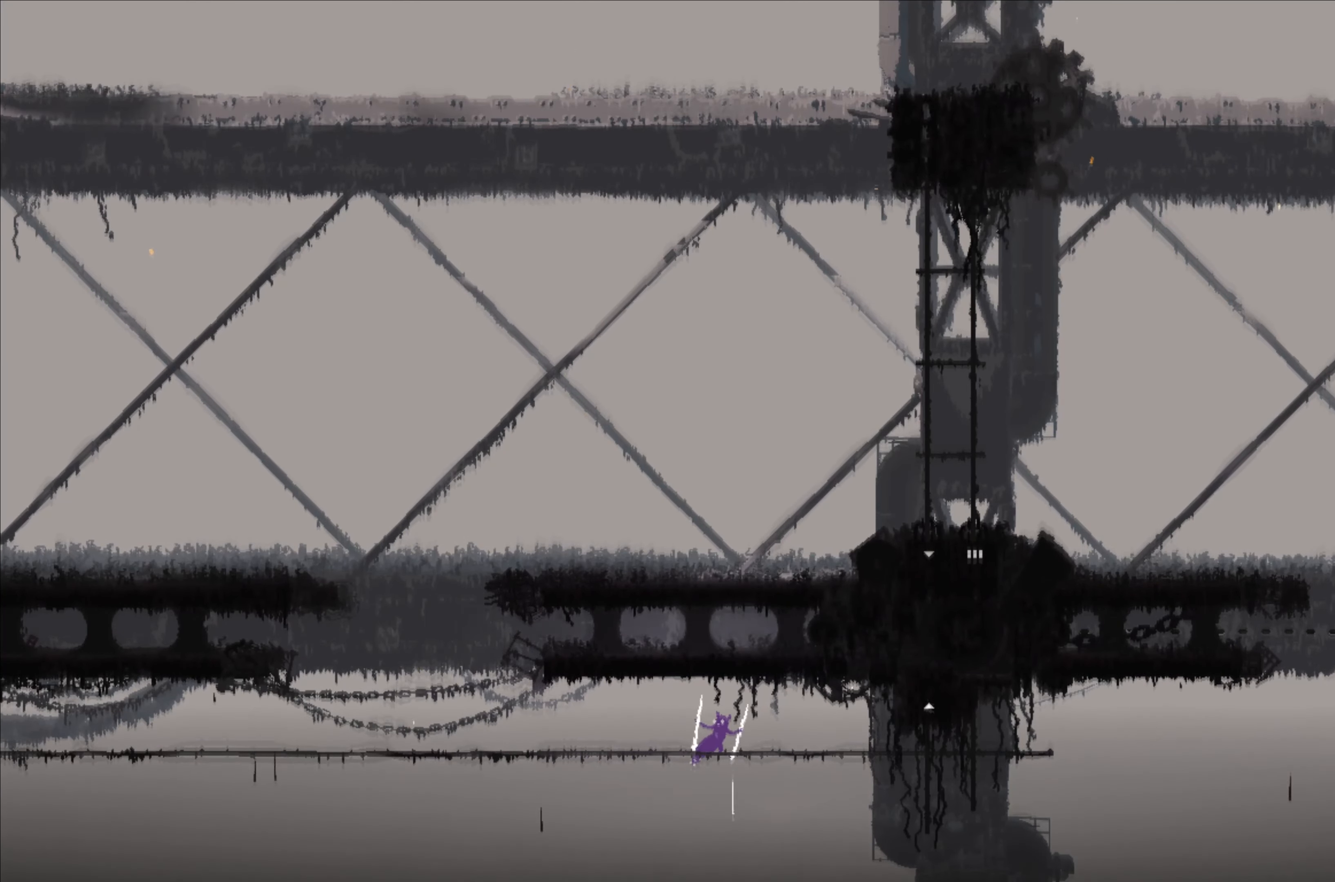
{"dt_ms": 500, "buttons": [], "left_stick": "right", "right_stick": "center", "events": []}
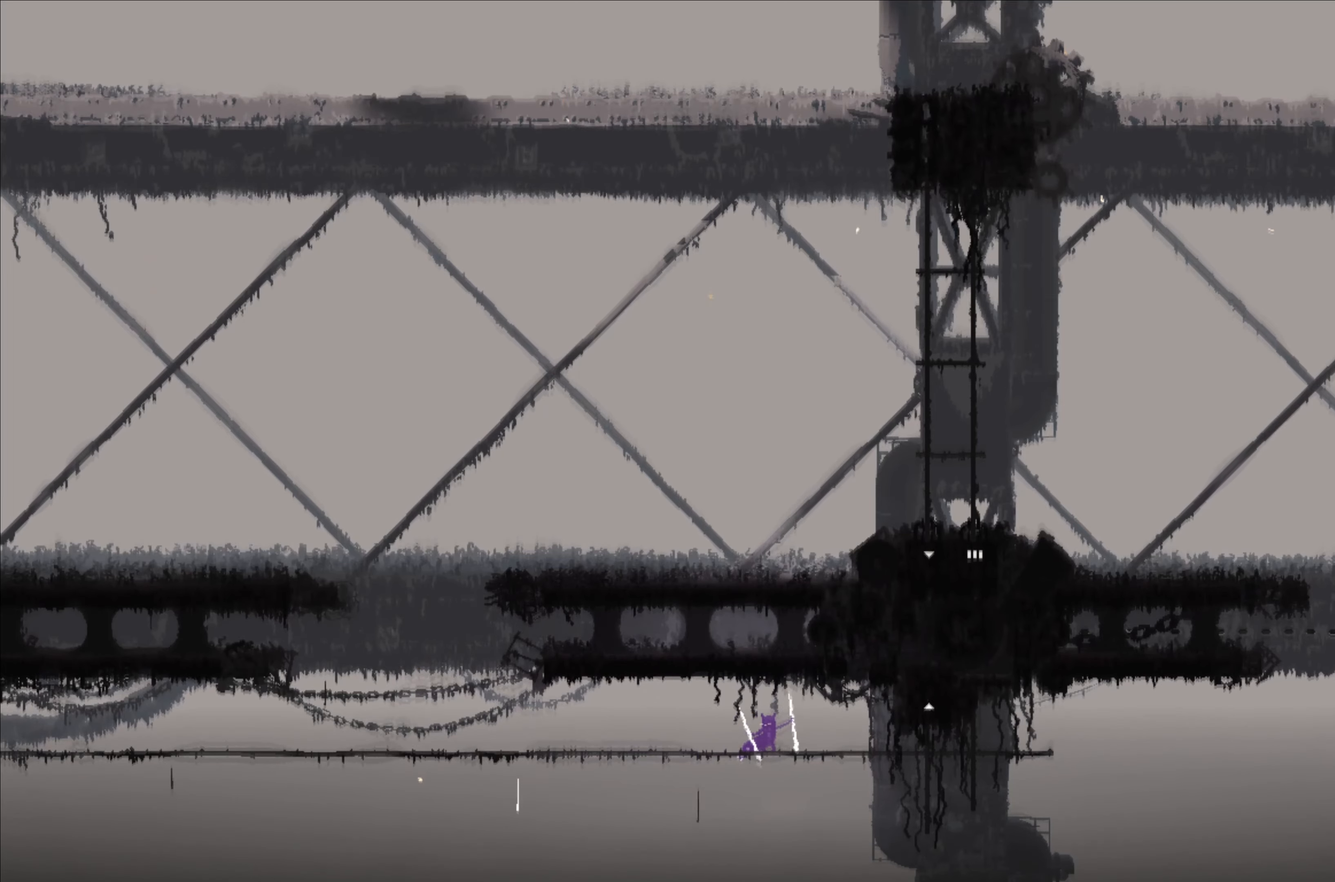
{"dt_ms": 500, "buttons": [], "left_stick": "right", "right_stick": "center", "events": []}
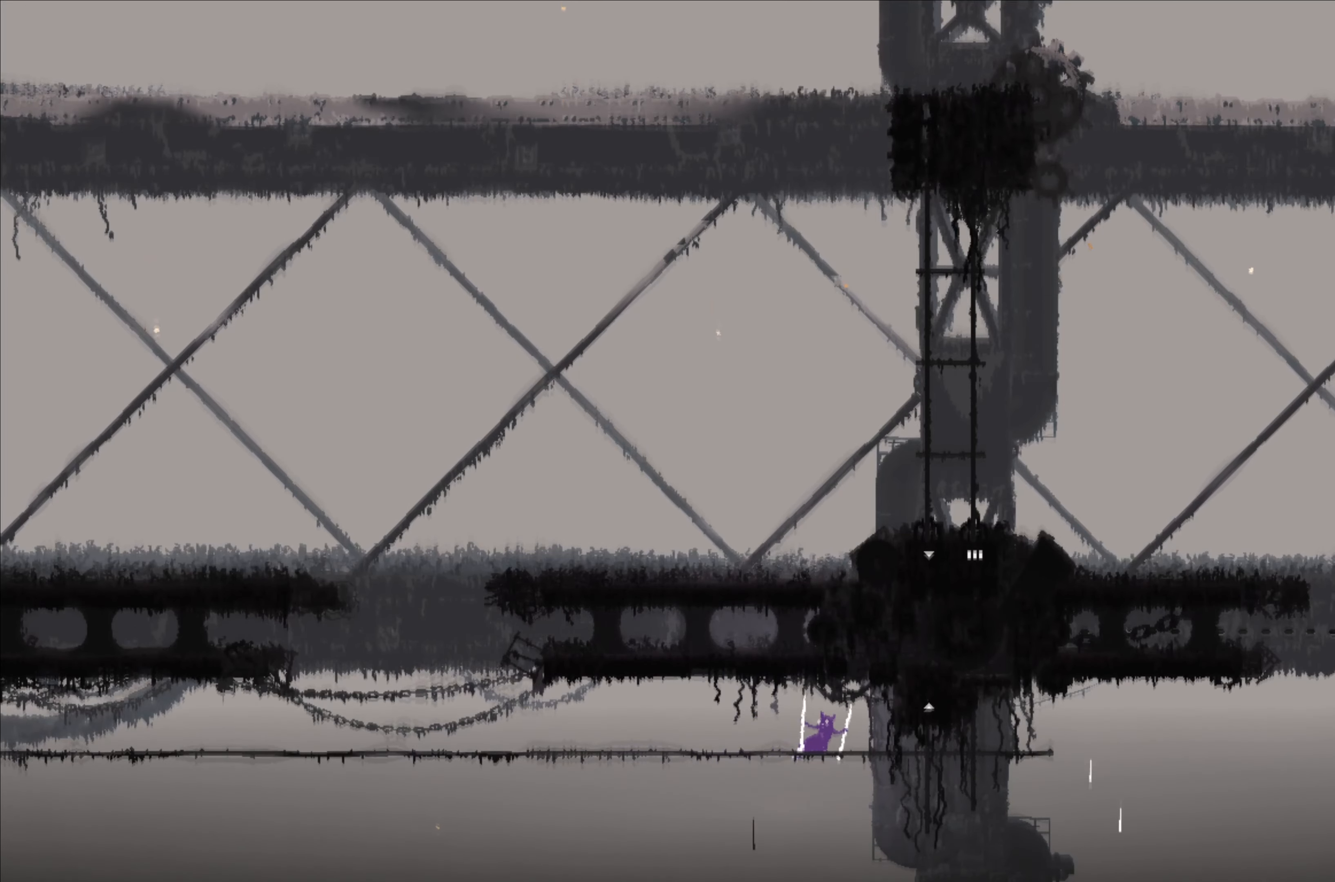
{"dt_ms": 500, "buttons": [], "left_stick": "right", "right_stick": "center", "events": []}
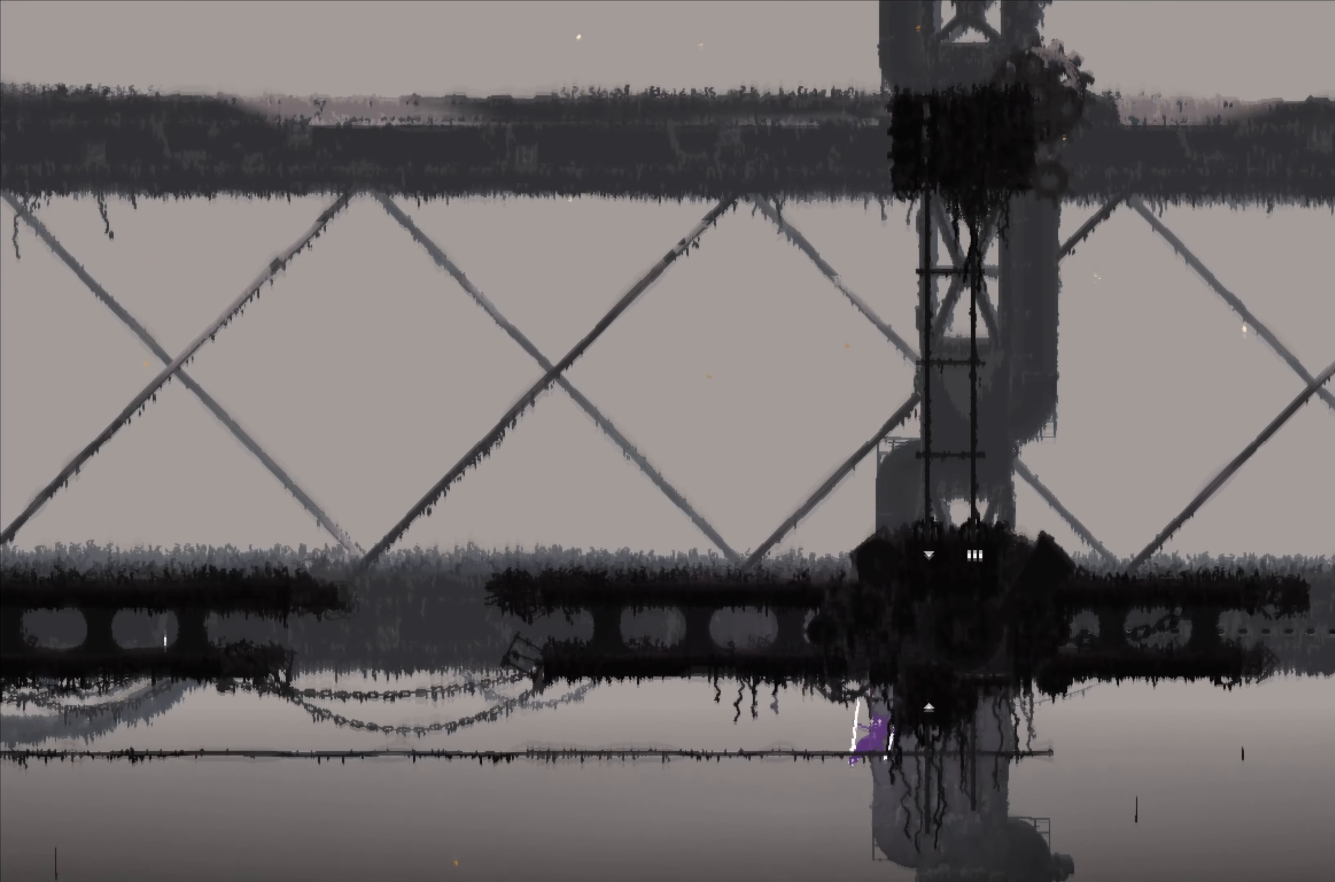
{"dt_ms": 500, "buttons": [], "left_stick": "right", "right_stick": "center", "events": []}
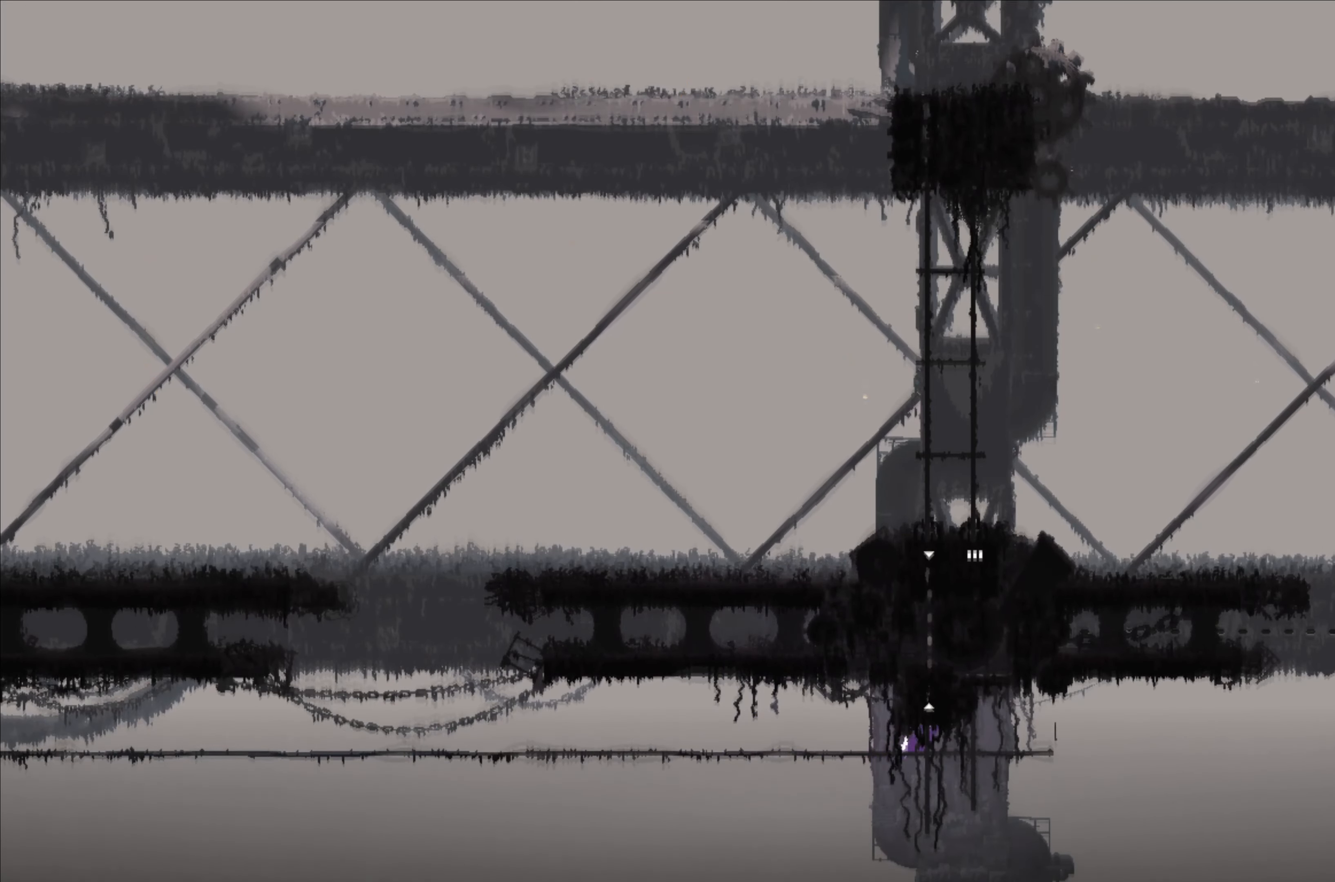
{"dt_ms": 500, "buttons": [], "left_stick": "up", "right_stick": "center", "events": [[84, "left_stick", "up"]]}
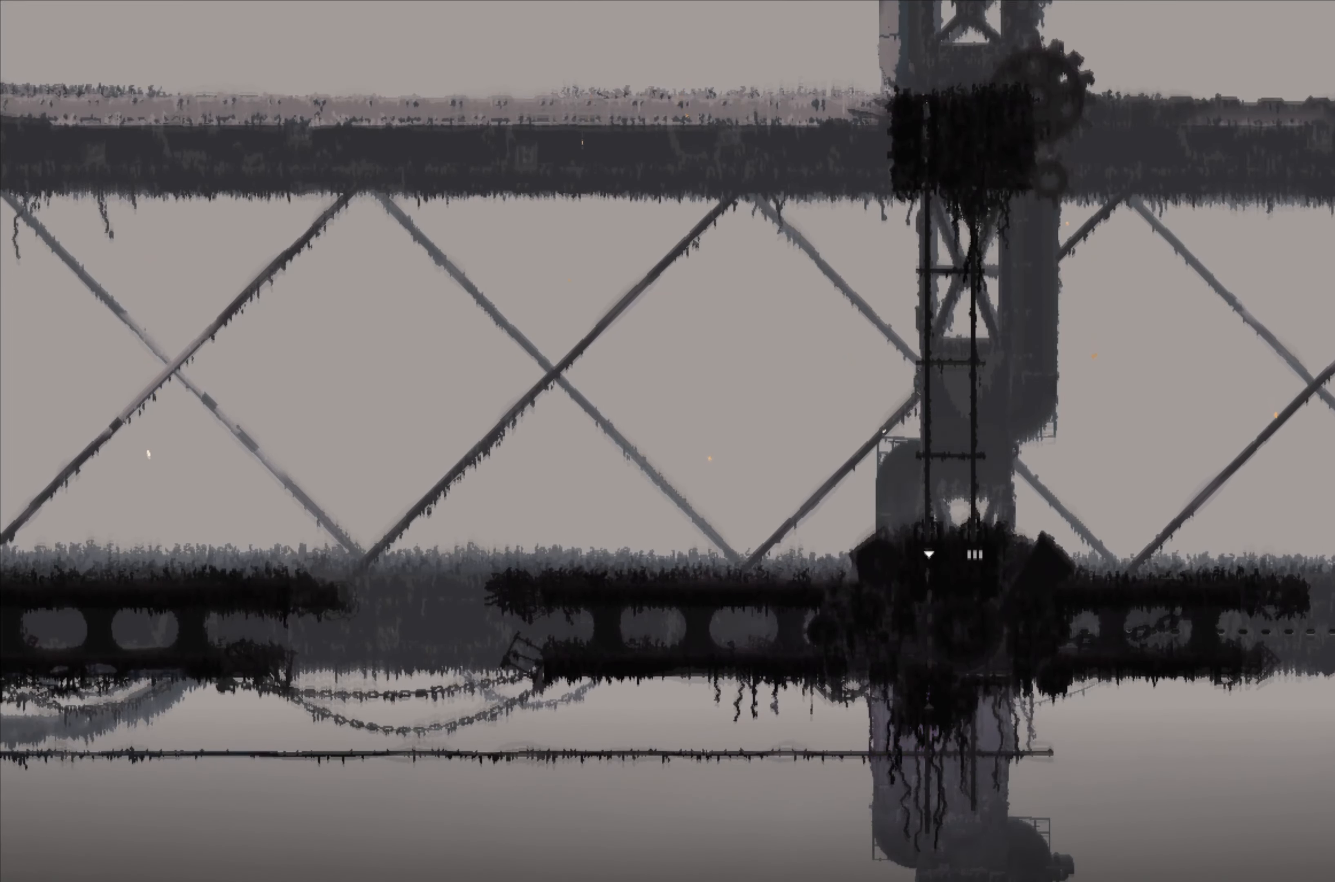
{"dt_ms": 500, "buttons": [], "left_stick": "up", "right_stick": "center", "events": []}
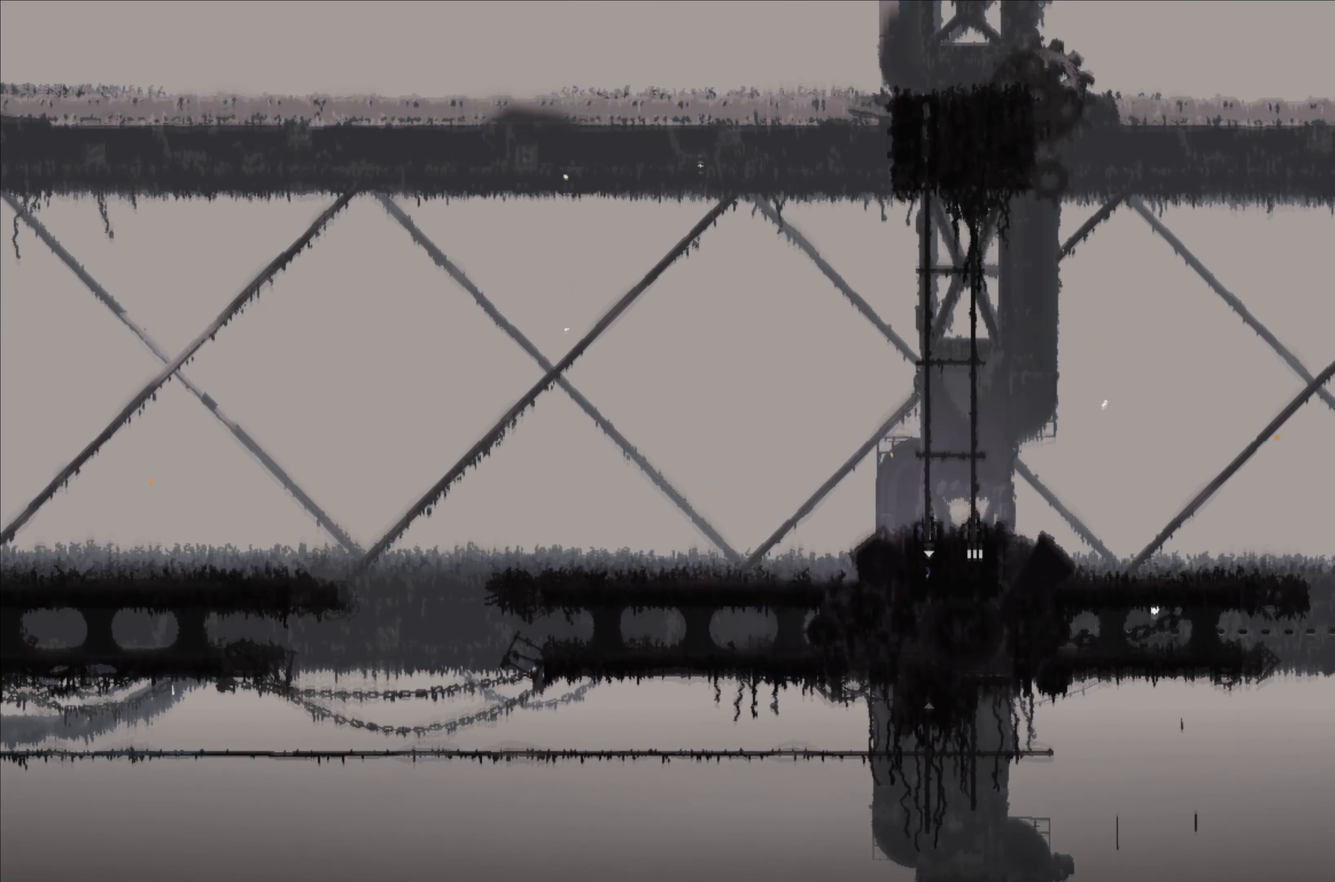
{"dt_ms": 500, "buttons": [], "left_stick": "down-right", "right_stick": "center", "events": [[367, "left_stick", "right"], [467, "left_stick", "down-right"]]}
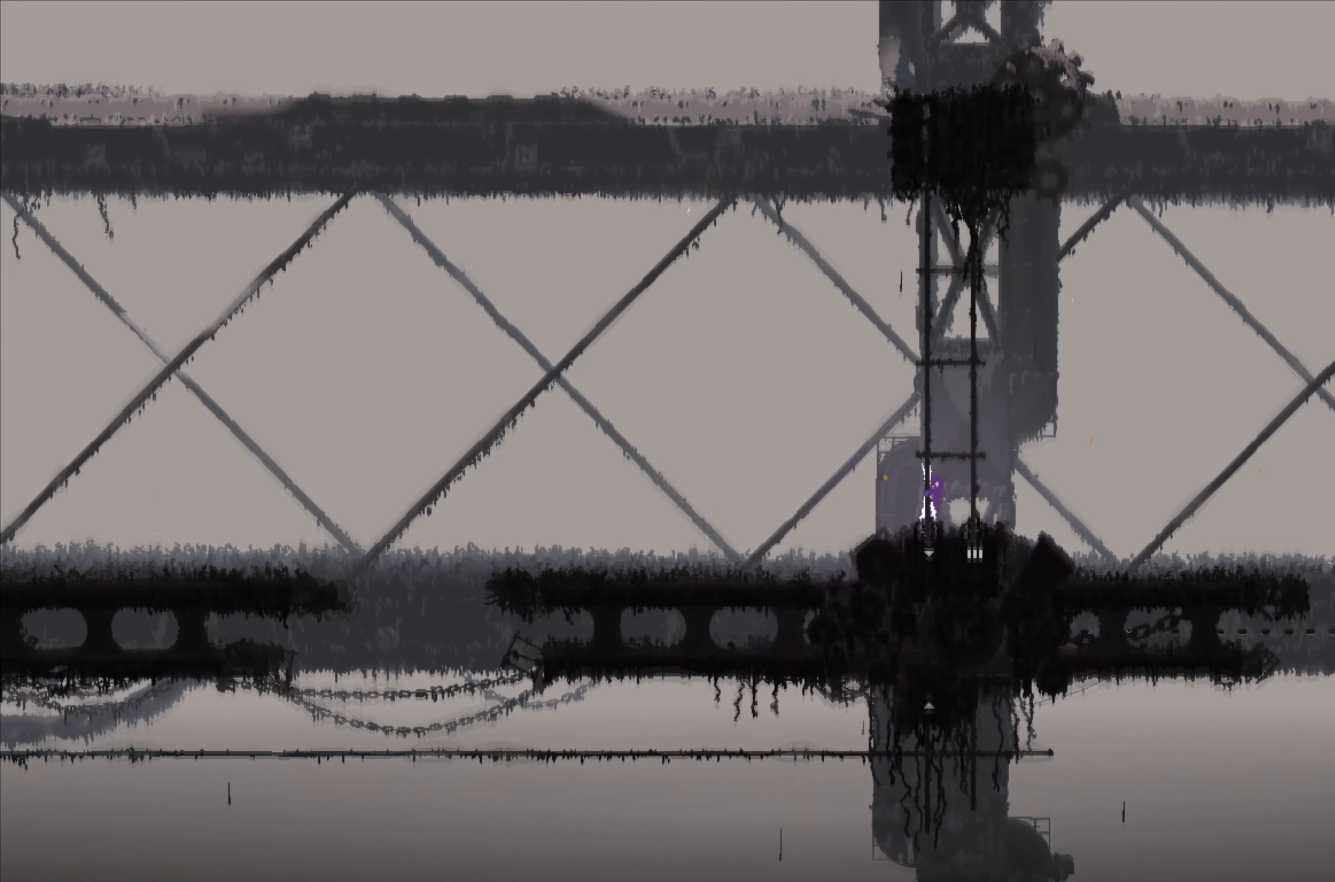
{"dt_ms": 1000, "buttons": [], "left_stick": "left", "right_stick": "center"}
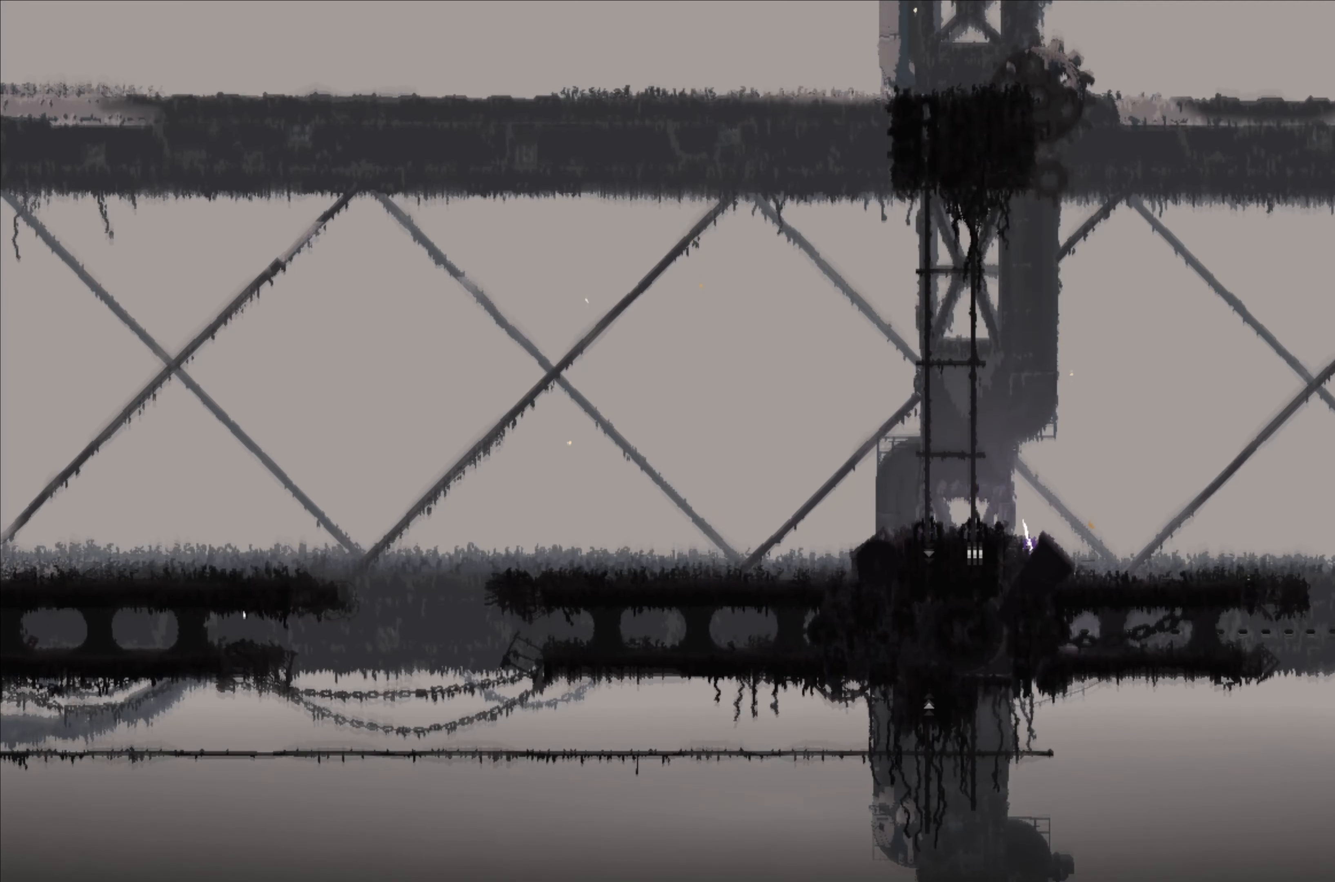
{"dt_ms": 500, "buttons": [], "left_stick": "left", "right_stick": "center", "events": [[217, "A", "down"], [334, "A", "up"]]}
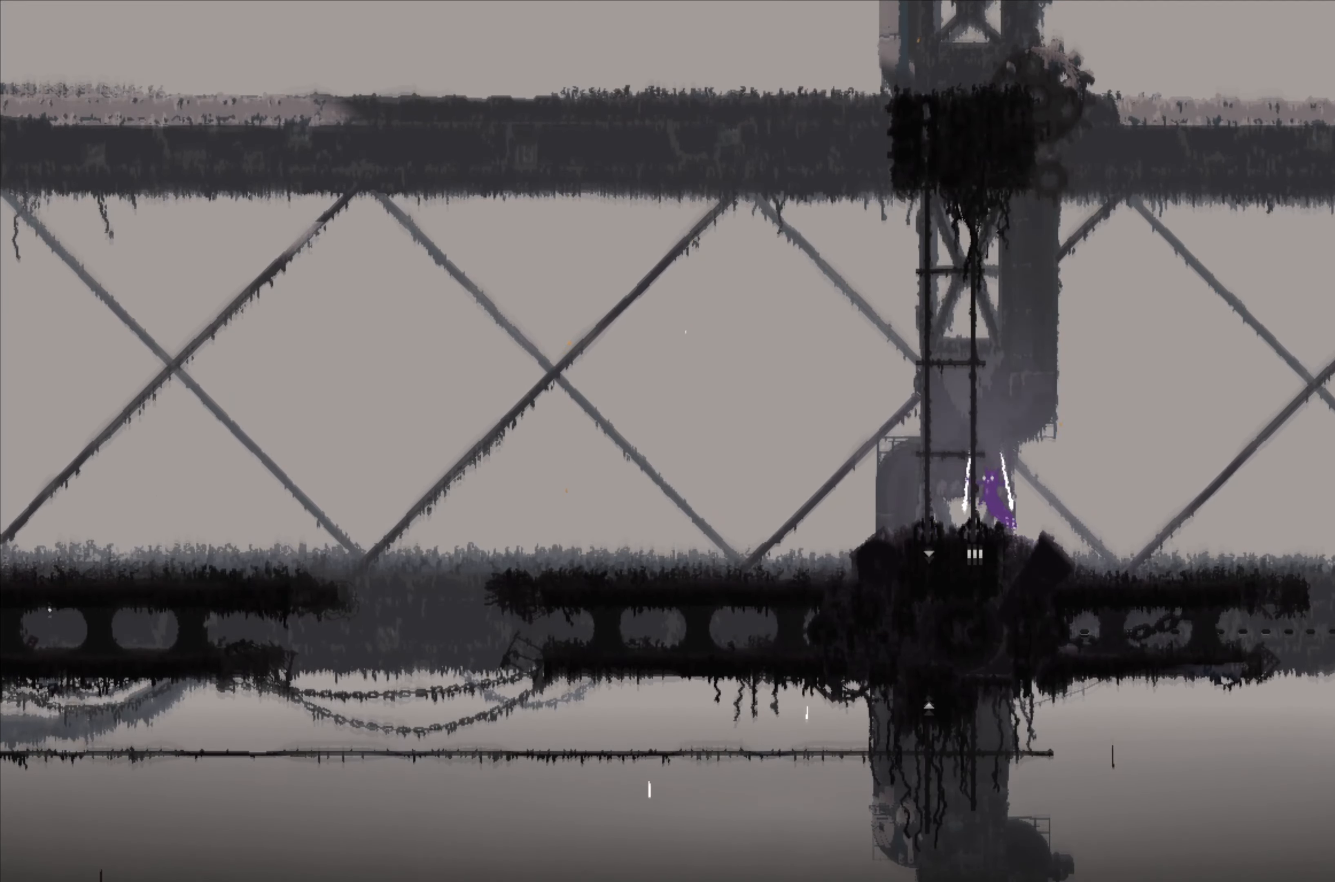
{"dt_ms": 500, "buttons": [], "left_stick": "center", "right_stick": "center", "events": [[100, "left_stick", "center"], [316, "left_stick", "right"], [500, "left_stick", "center"]]}
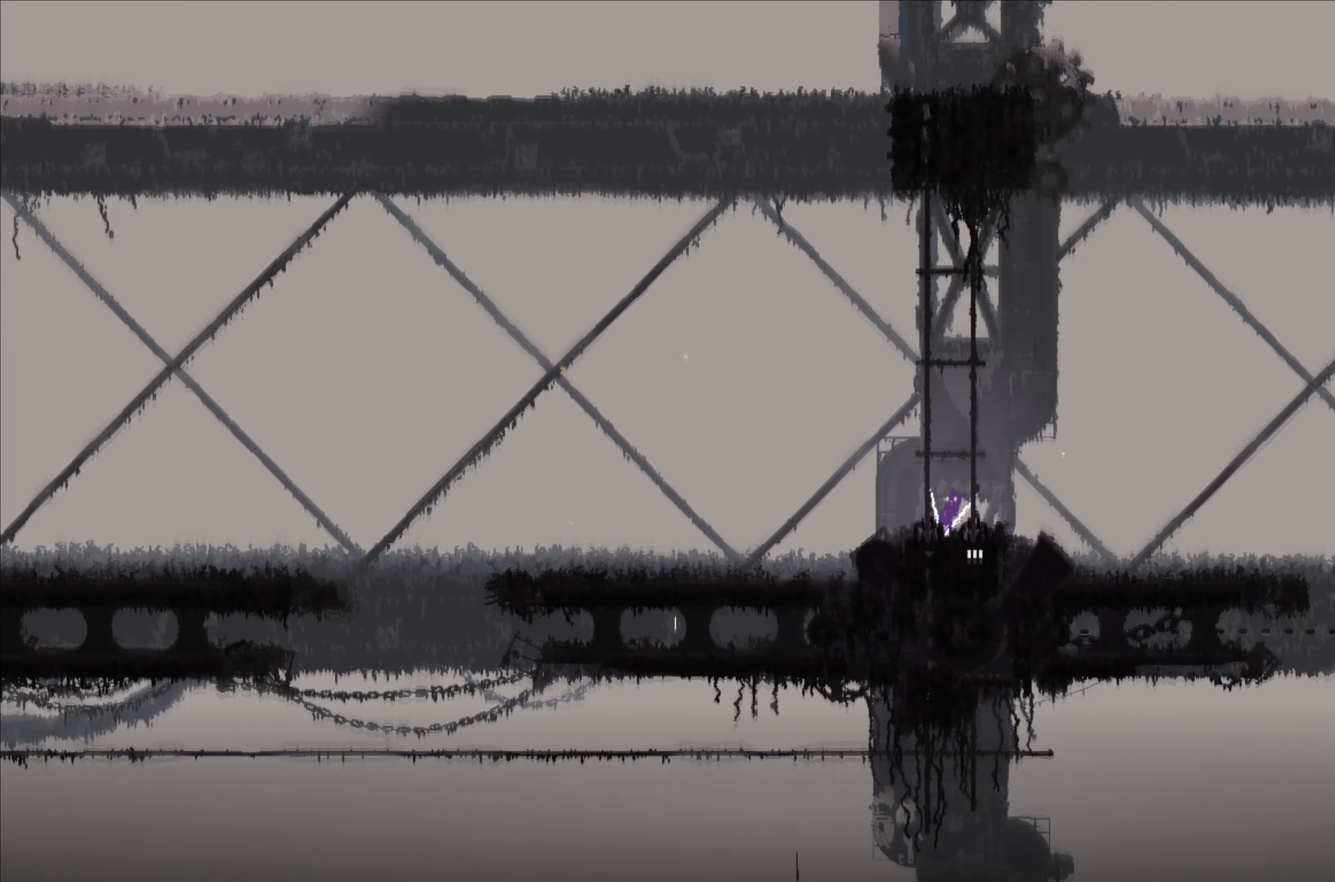
{"dt_ms": 500, "buttons": [], "left_stick": "down-right", "right_stick": "center", "events": [[250, "left_stick", "down-right"]]}
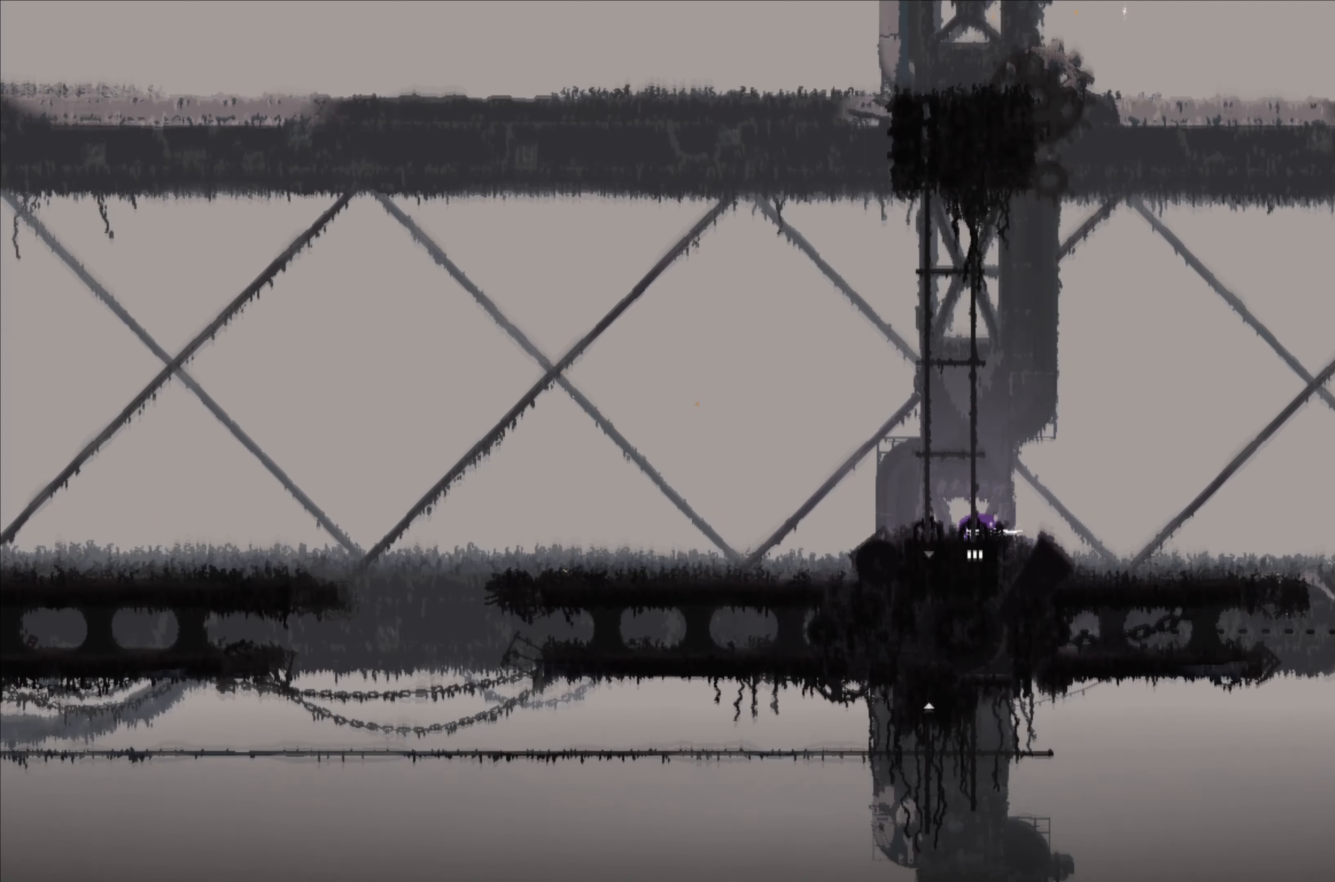
{"dt_ms": 500, "buttons": [], "left_stick": "down", "right_stick": "center", "events": [[100, "left_stick", "down"]]}
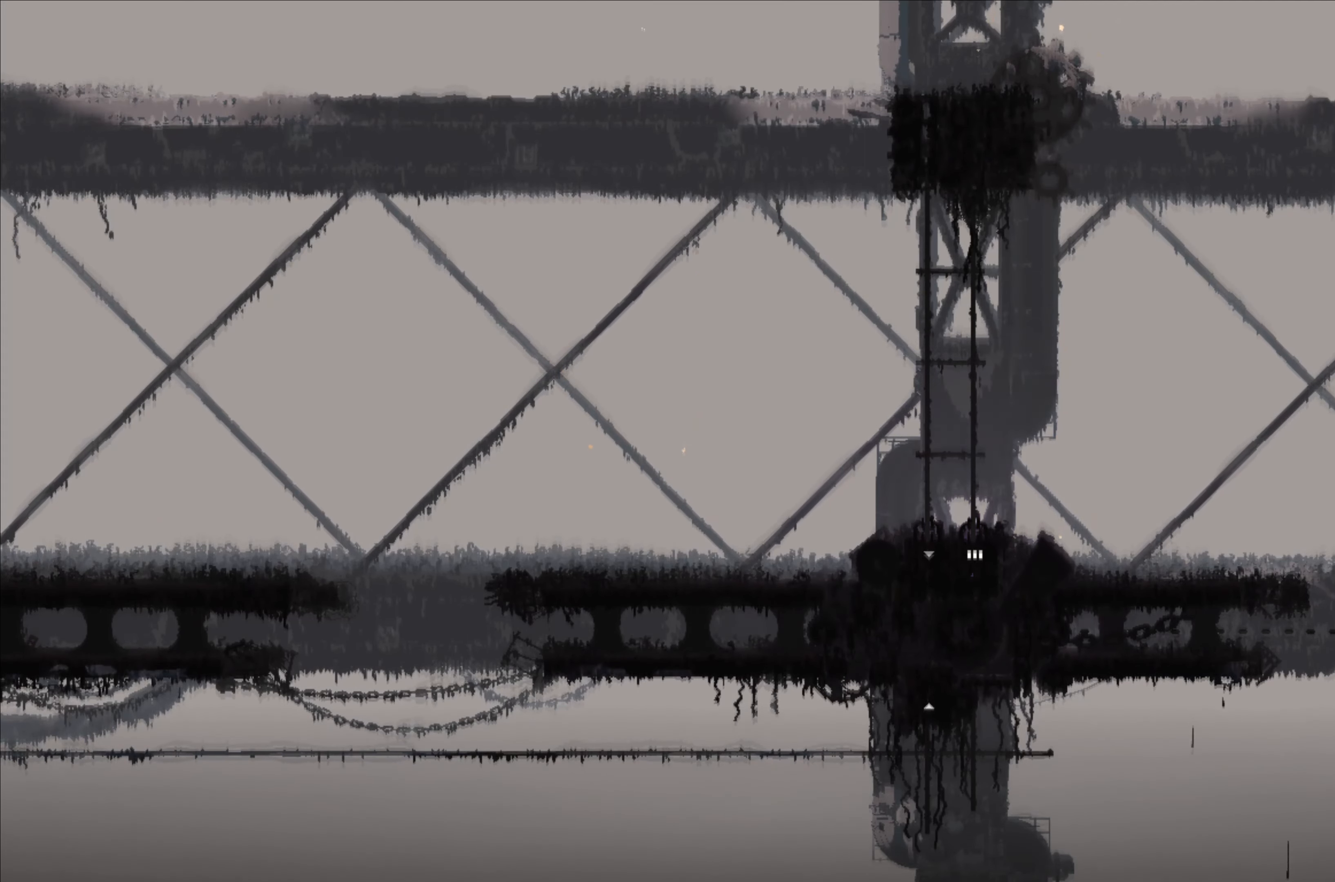
{"dt_ms": 1000, "buttons": [], "left_stick": "center", "right_stick": "center"}
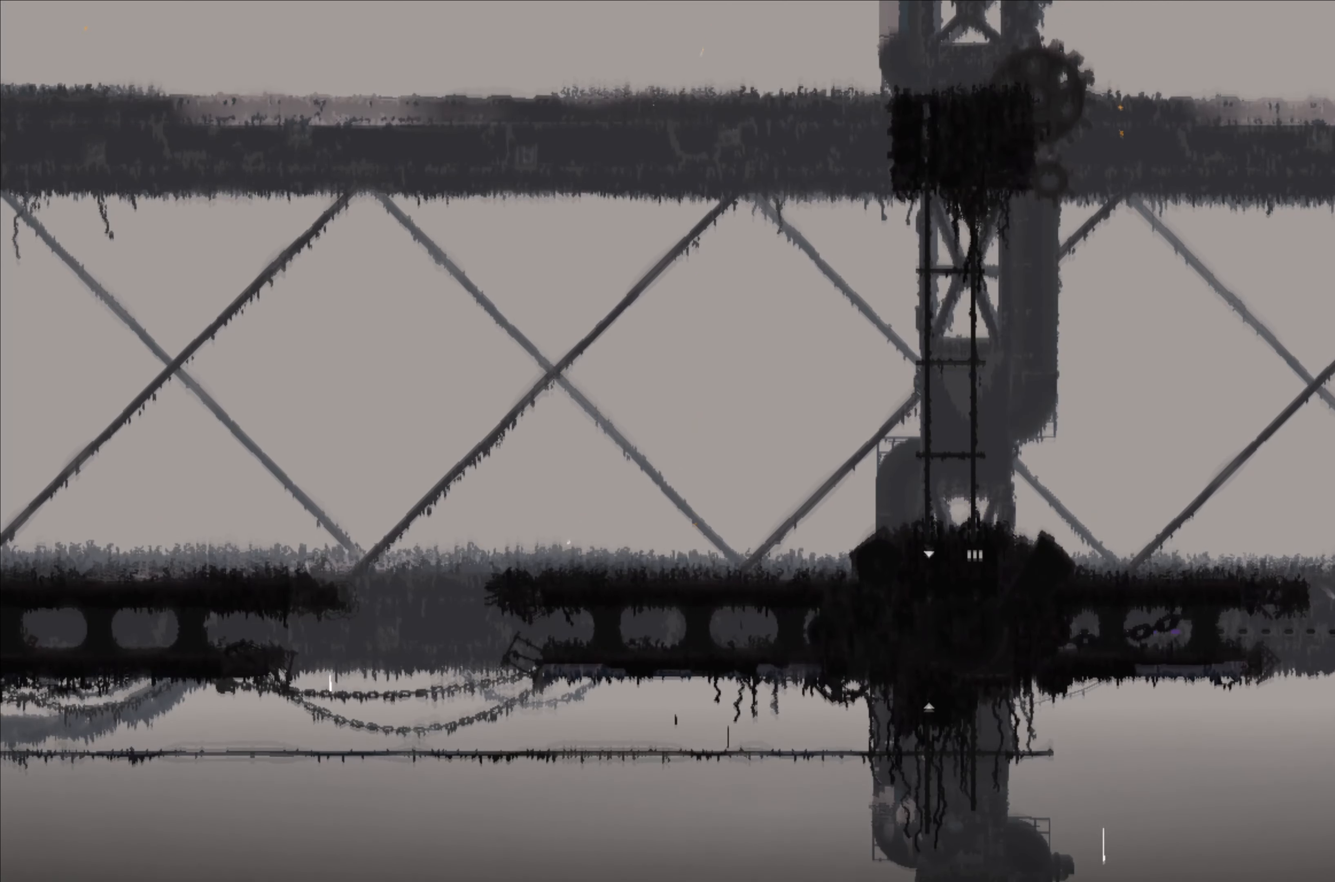
{"dt_ms": 500, "buttons": [], "left_stick": "center", "right_stick": "center", "events": []}
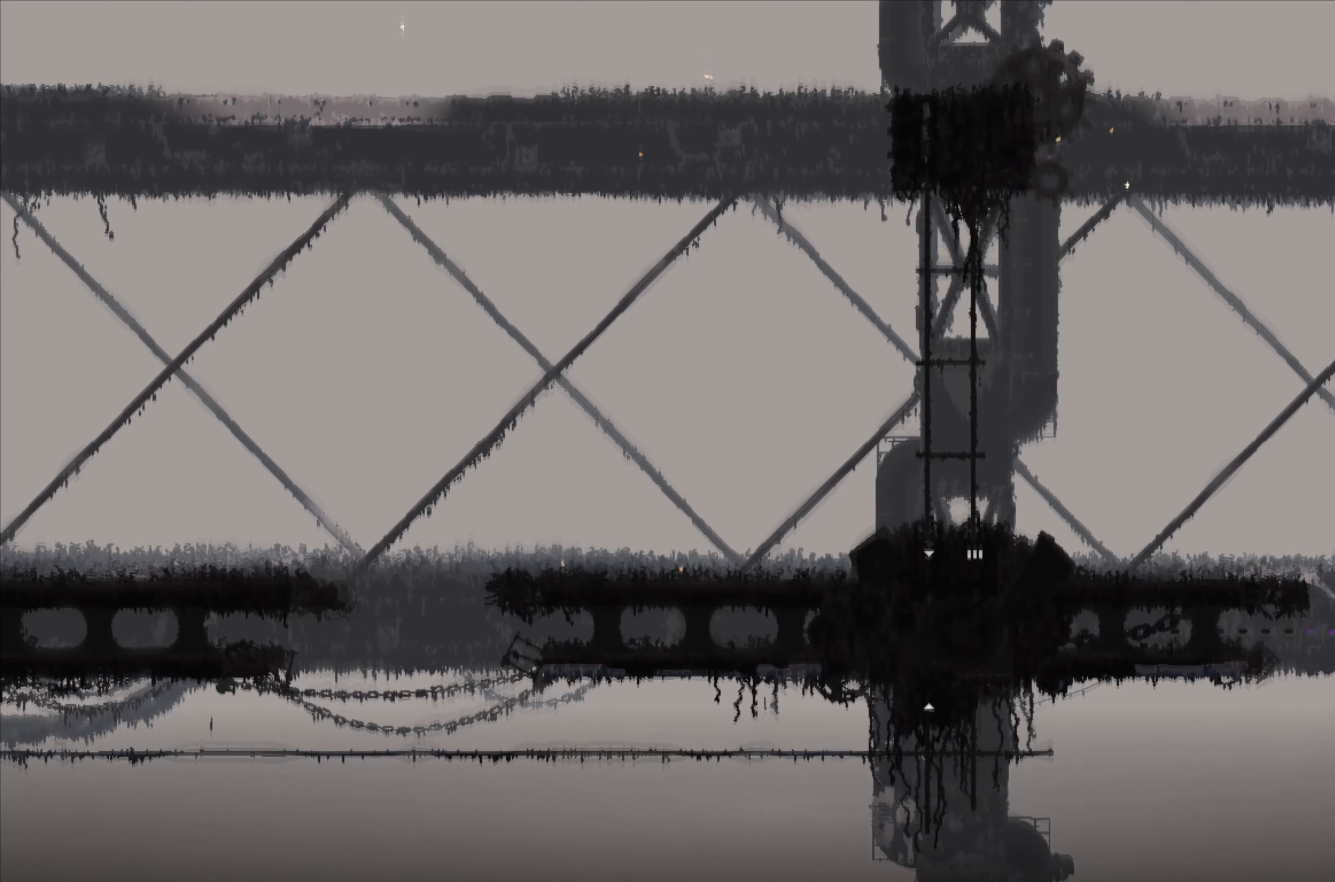
{"dt_ms": 500, "buttons": [], "left_stick": "center", "right_stick": "center", "events": []}
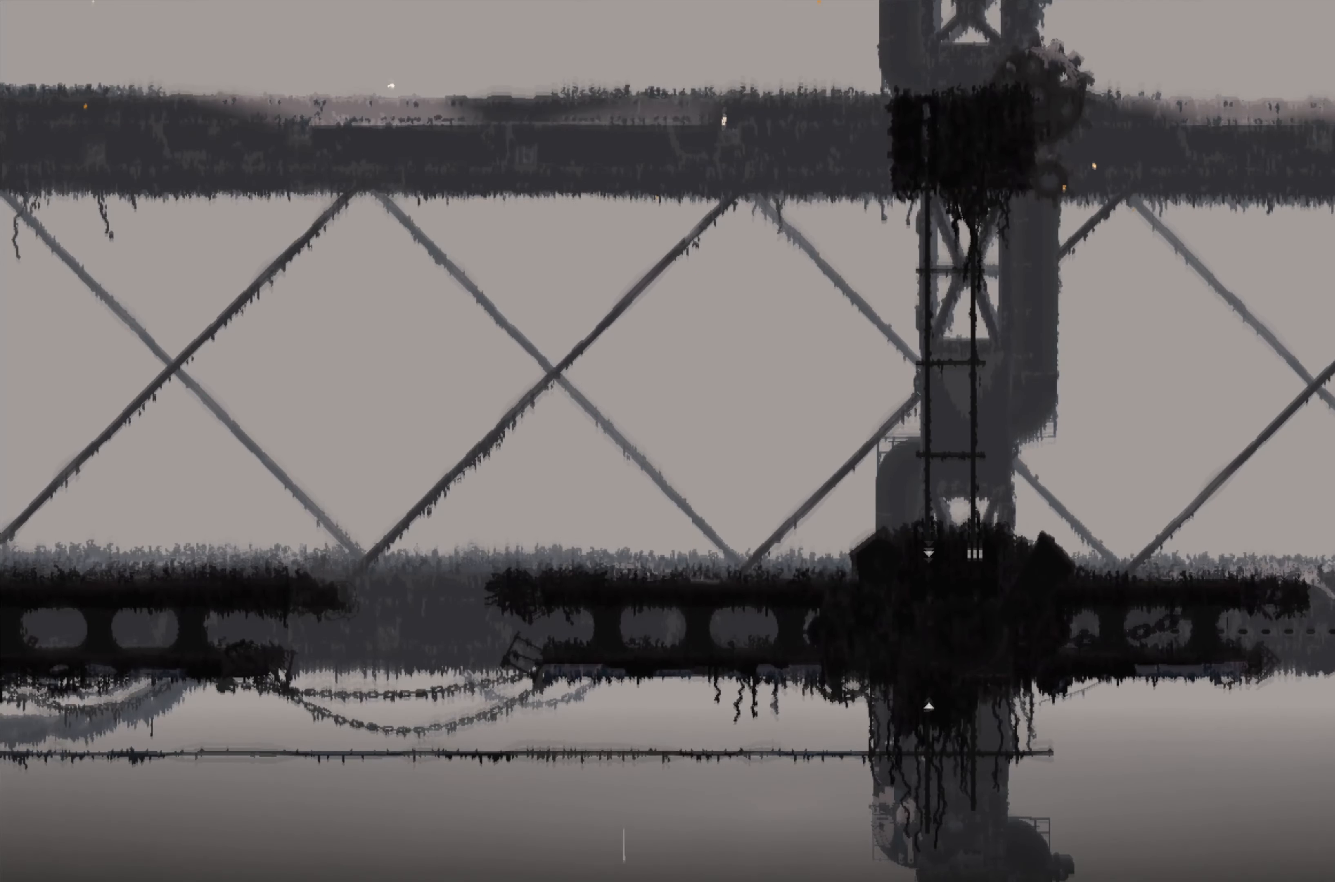
{"dt_ms": 500, "buttons": [], "left_stick": "center", "right_stick": "center", "events": []}
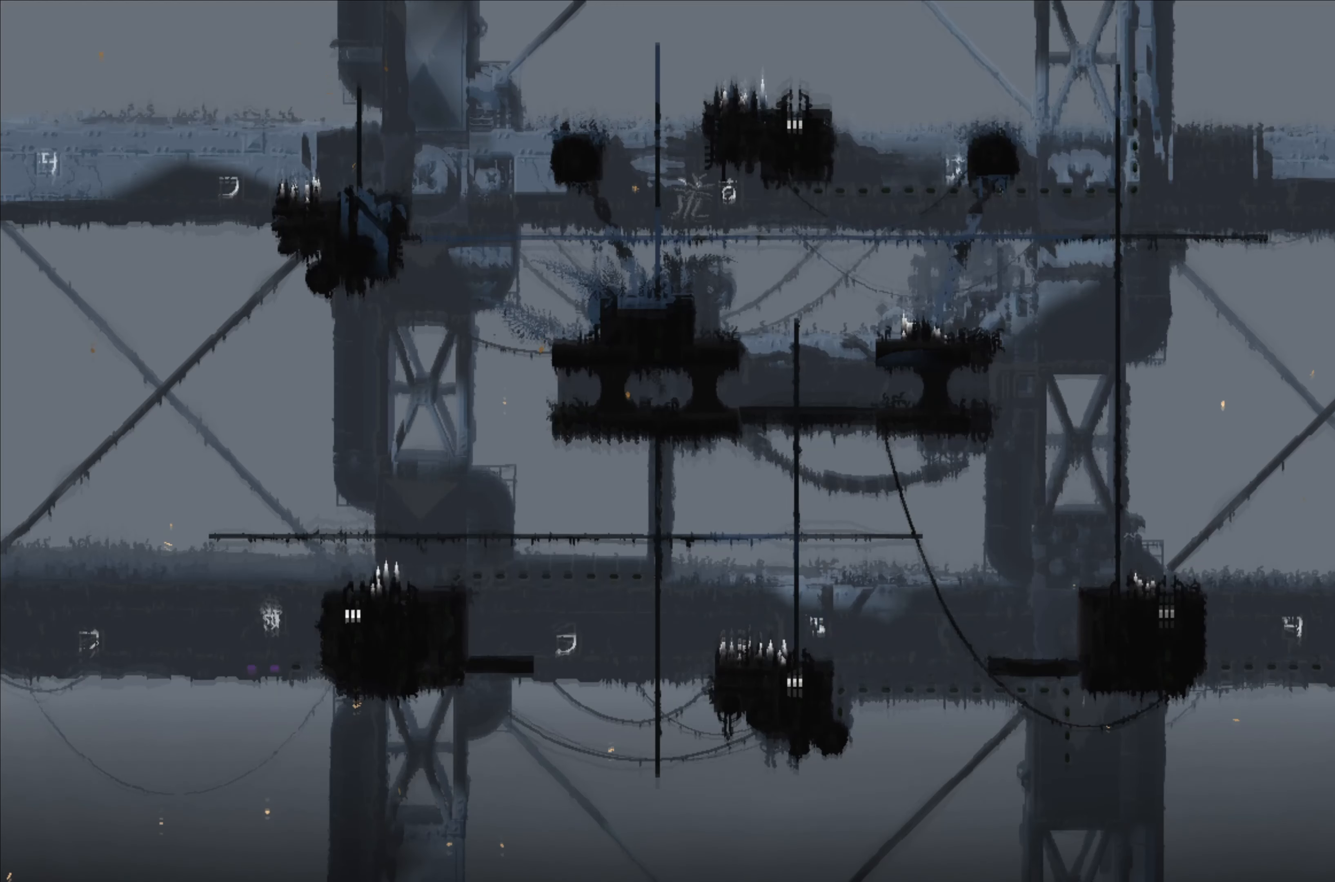
{"dt_ms": 500, "buttons": [], "left_stick": "up", "right_stick": "center", "events": [[500, "left_stick", "up"]]}
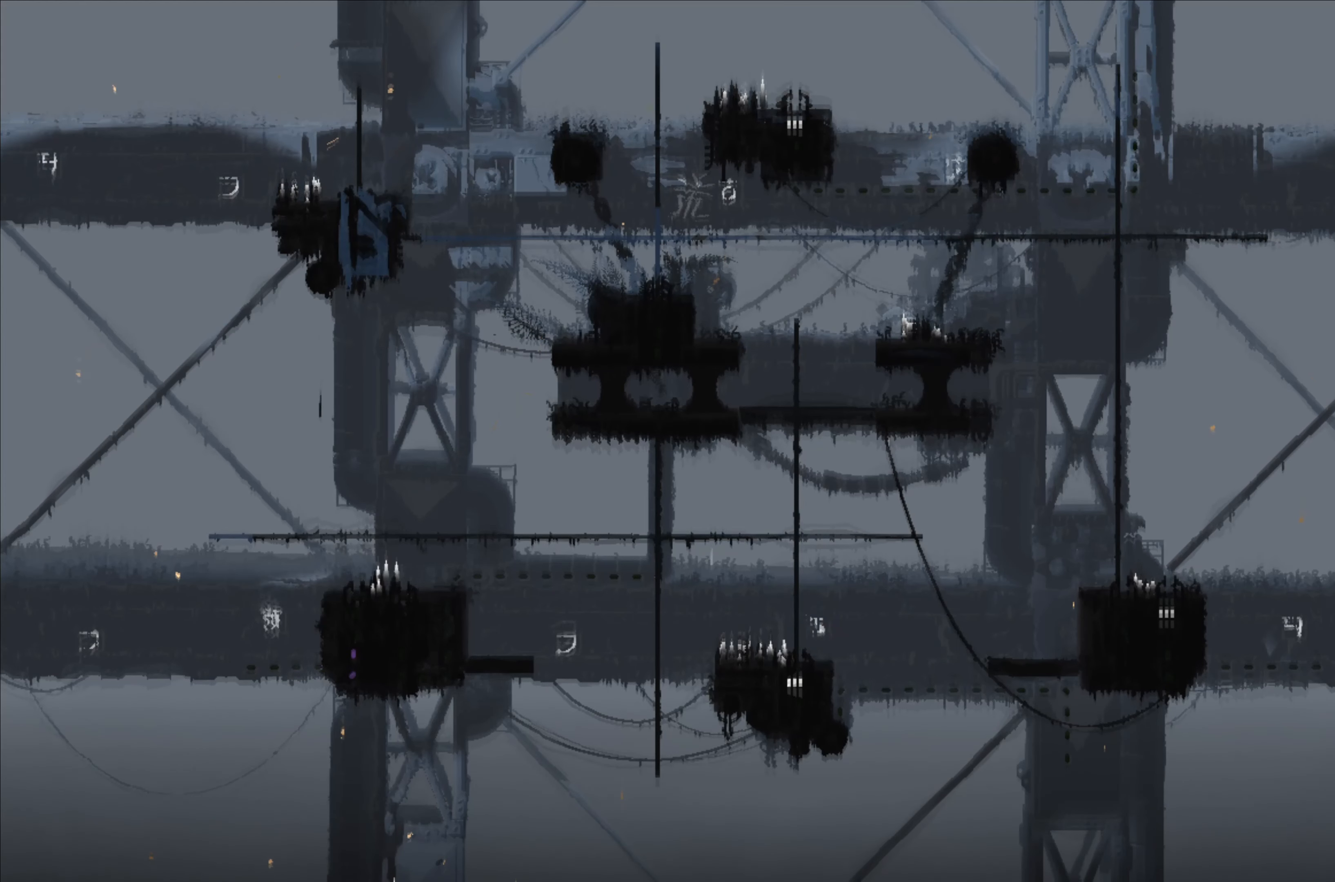
{"dt_ms": 500, "buttons": ["A"], "left_stick": "up", "right_stick": "center", "events": [[350, "A", "down"]]}
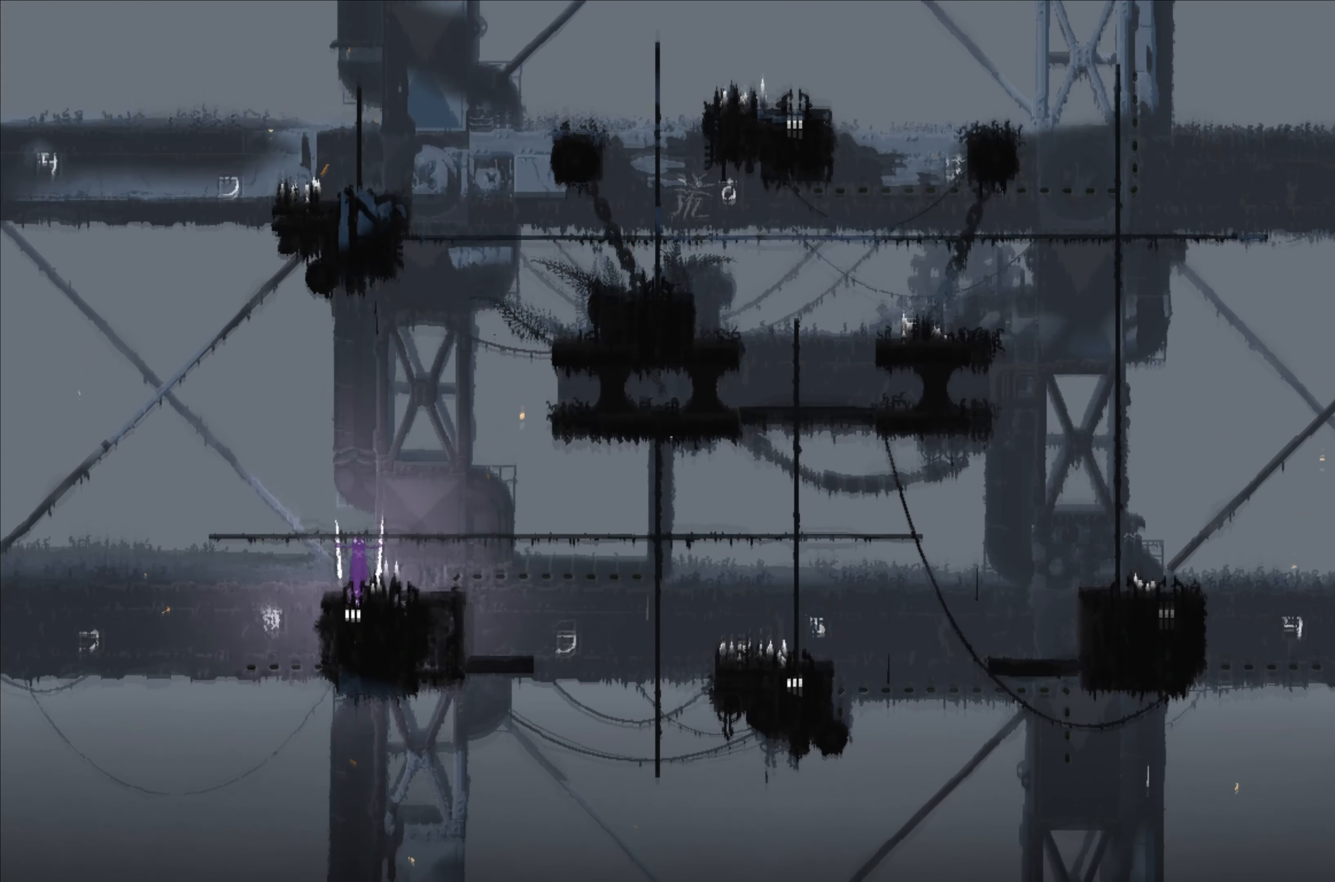
{"dt_ms": 500, "buttons": [], "left_stick": "up", "right_stick": "center", "events": [[16, "A", "up"], [216, "left_stick", "center"], [383, "left_stick", "up"]]}
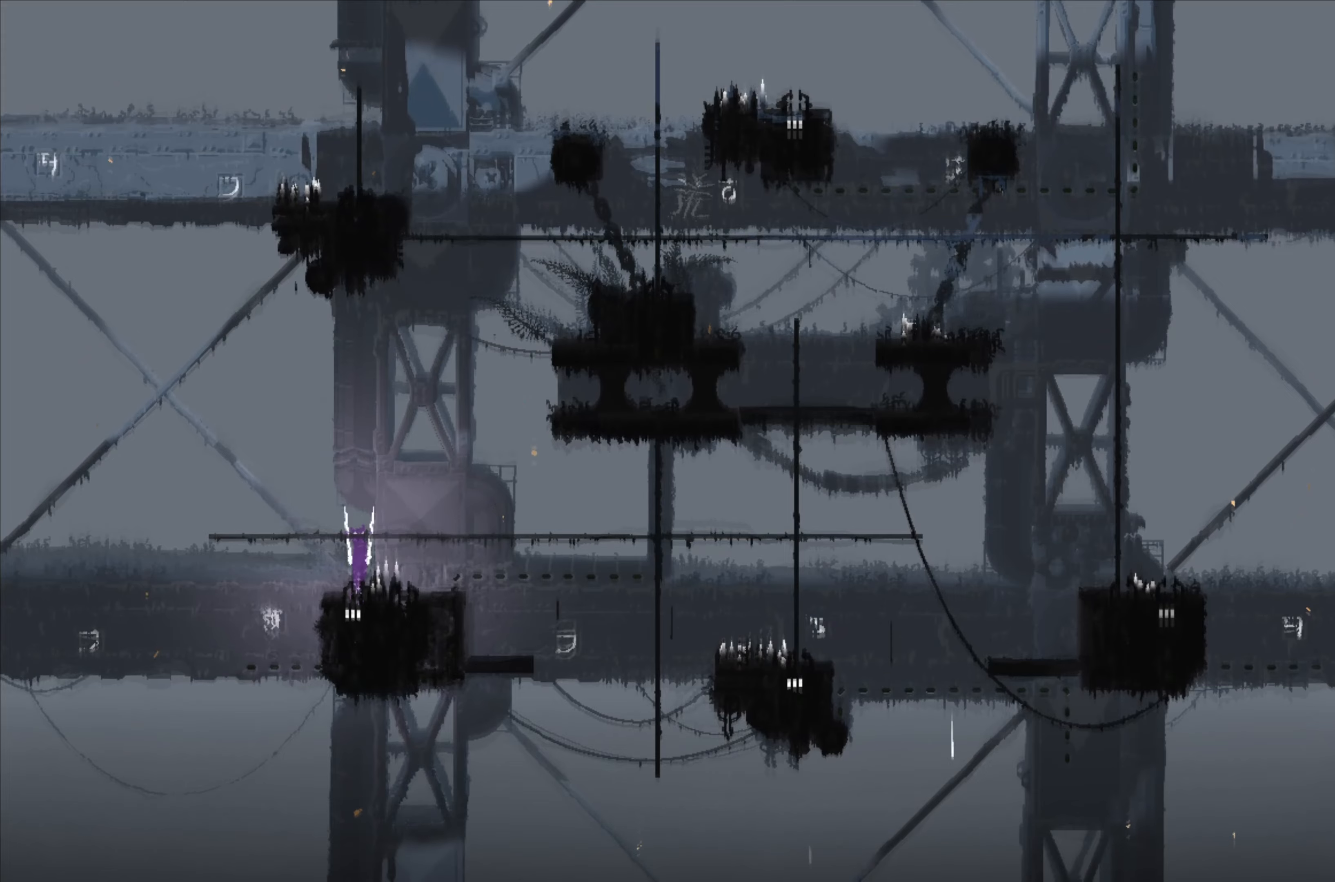
{"dt_ms": 500, "buttons": [], "left_stick": "right", "right_stick": "center", "events": [[50, "left_stick", "up-right"], [150, "left_stick", "center"], [400, "left_stick", "right"]]}
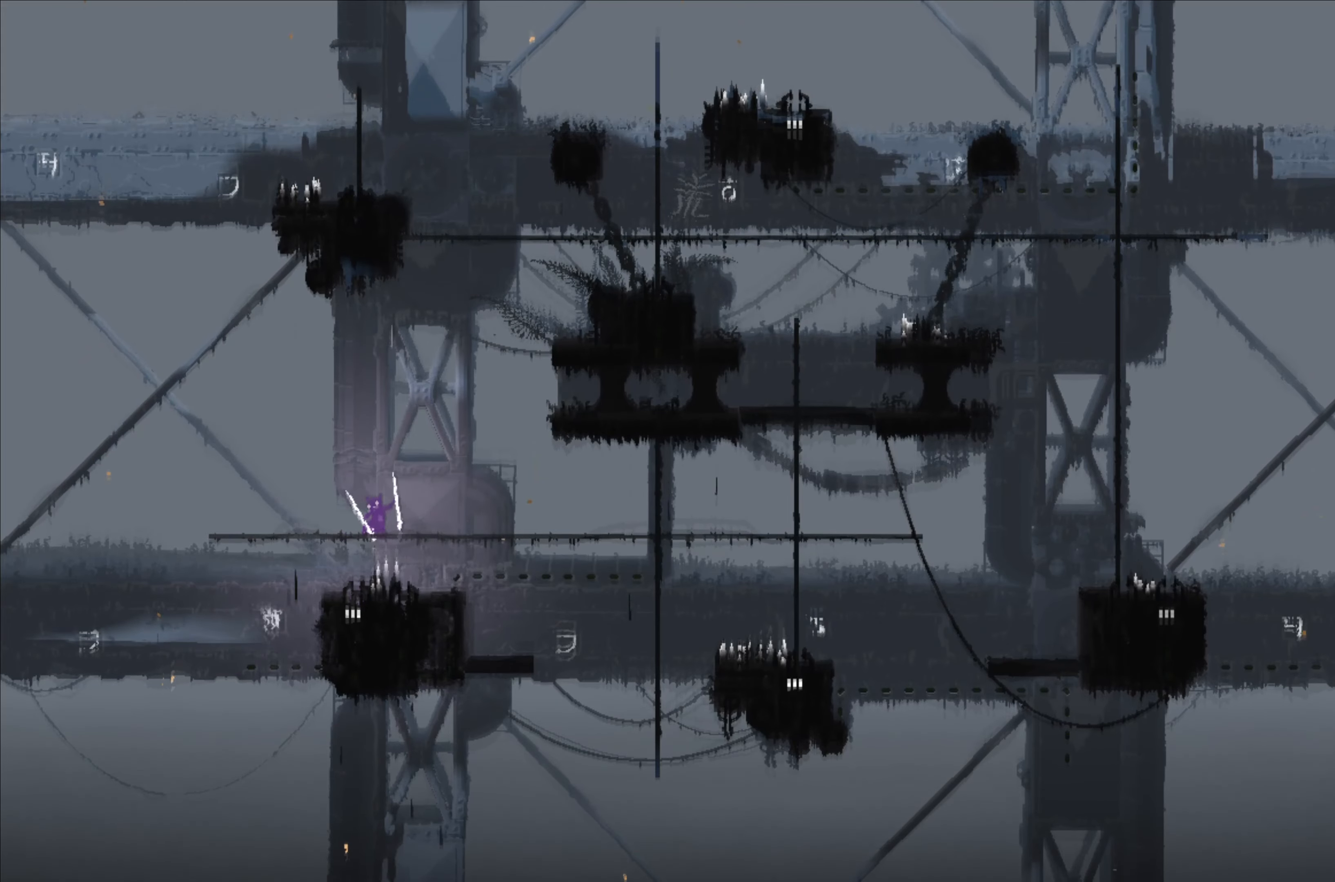
{"dt_ms": 500, "buttons": [], "left_stick": "right", "right_stick": "center", "events": []}
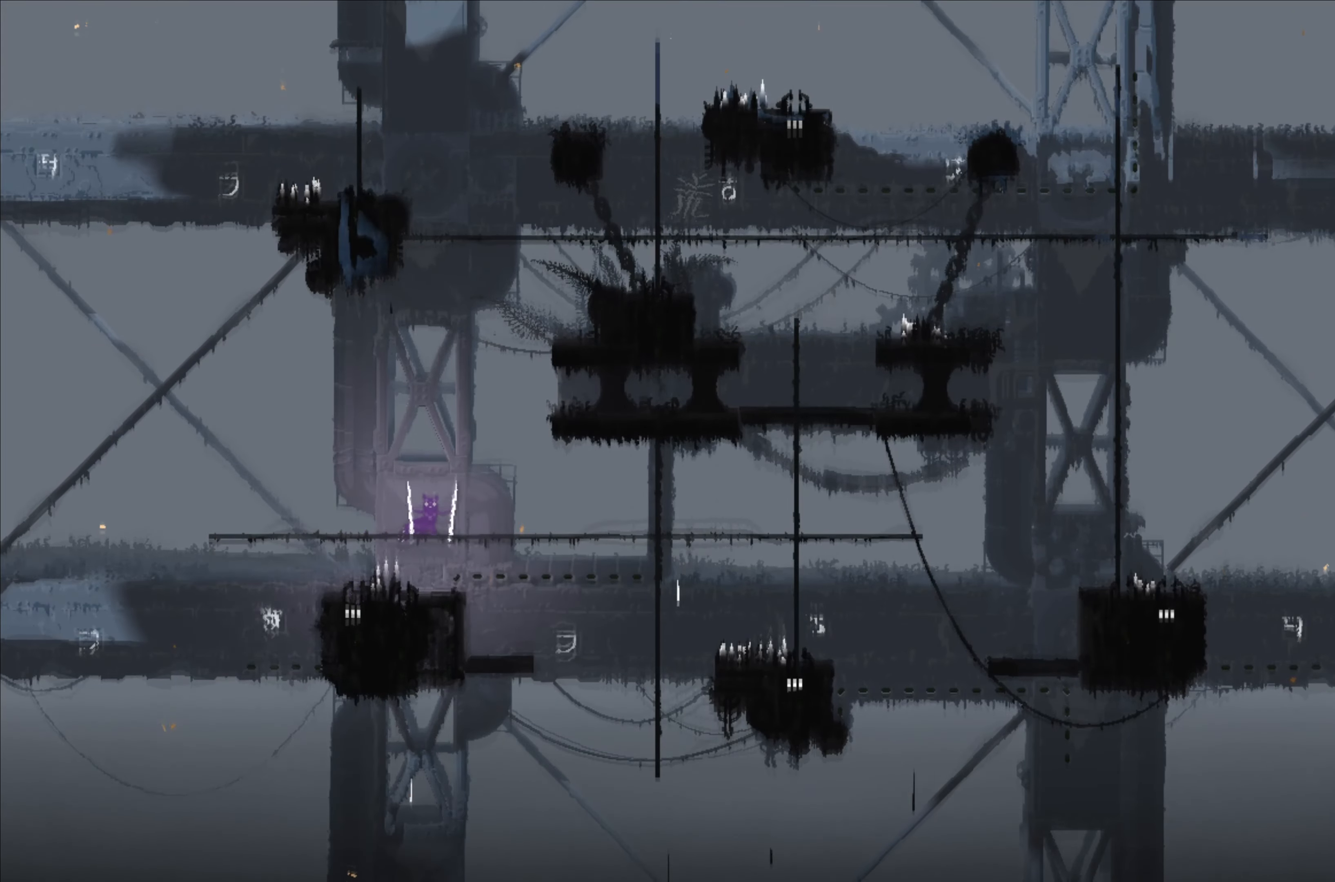
{"dt_ms": 500, "buttons": [], "left_stick": "right", "right_stick": "center", "events": []}
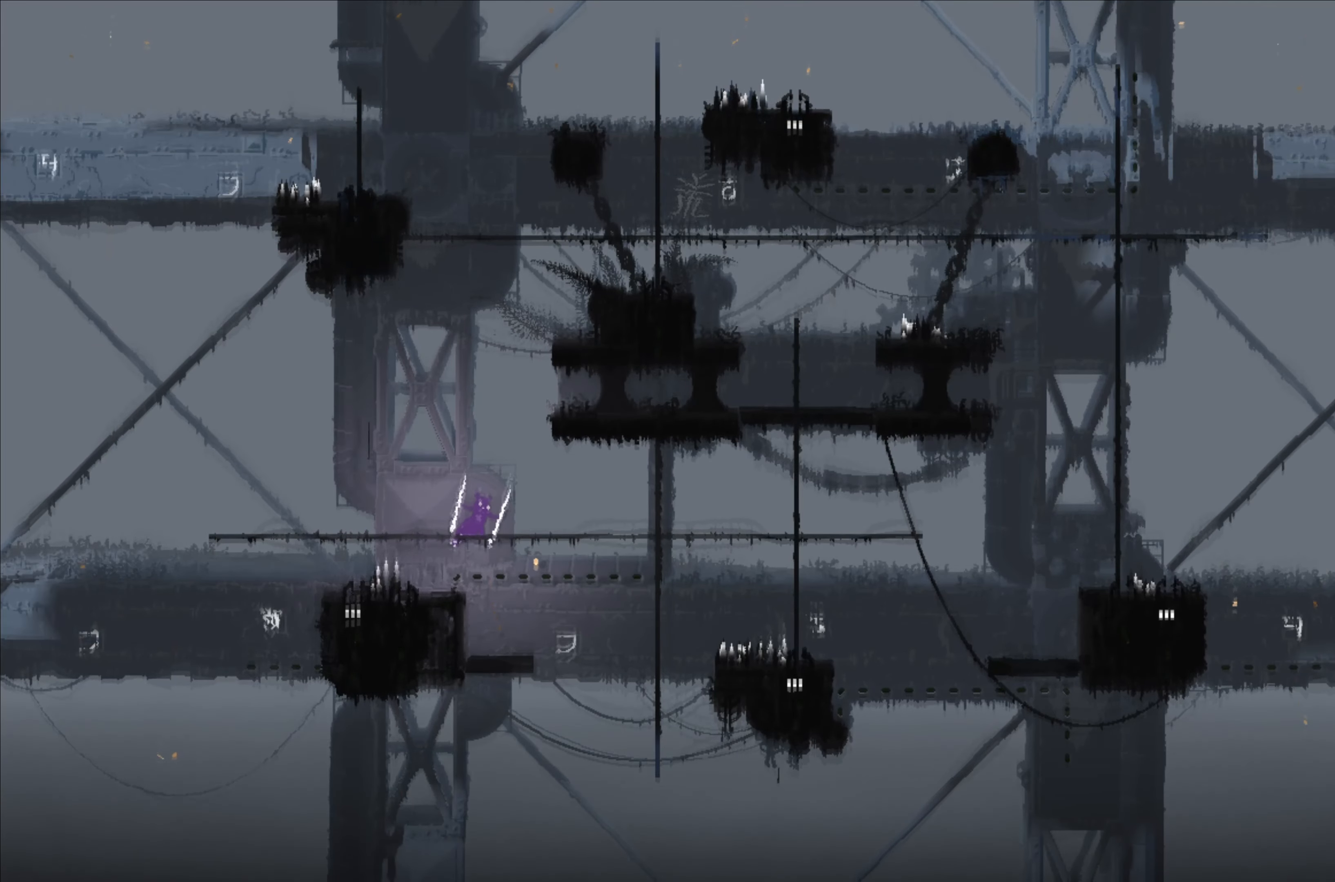
{"dt_ms": 500, "buttons": [], "left_stick": "right", "right_stick": "center", "events": []}